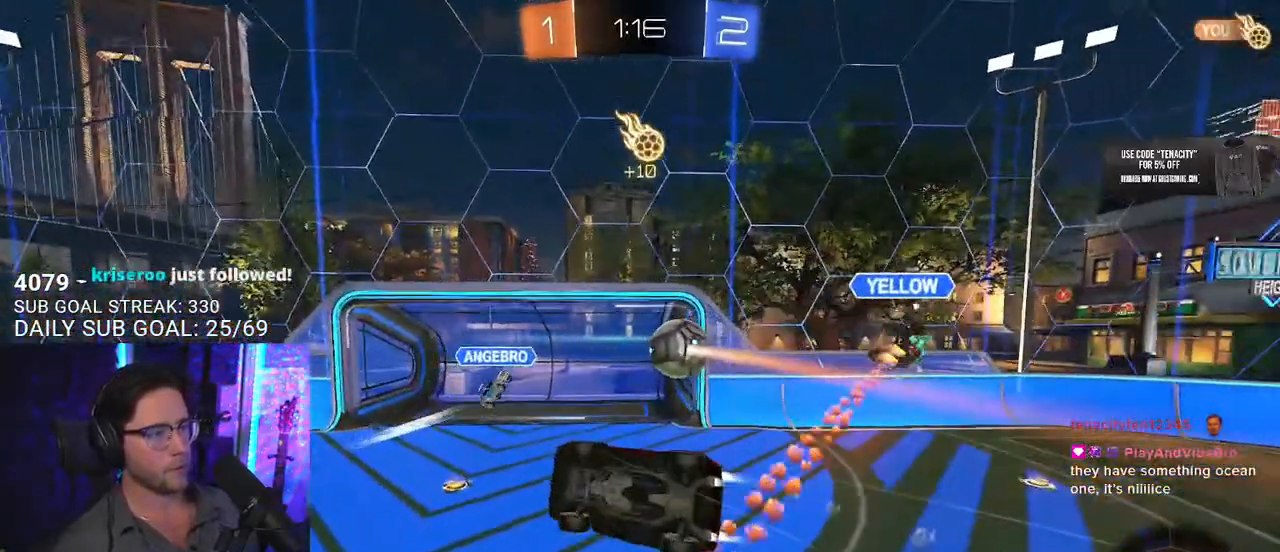
Gameplay with a controller (PlayStation layout); each line is a JSON object with the inputs held at the frame after it. "events" lists button and stick changes between this image and that frame as [ms after this image, input, new state], when the widget could be followed in between. Not read: SELECT START.
{"buttons": ["TRIANGLE", "R2"], "left_stick": "center", "right_stick": "center", "events": [[417, "L3", "up"], [417, "R1", "up"], [450, "left_stick", "center"], [467, "TRIANGLE", "down"]]}
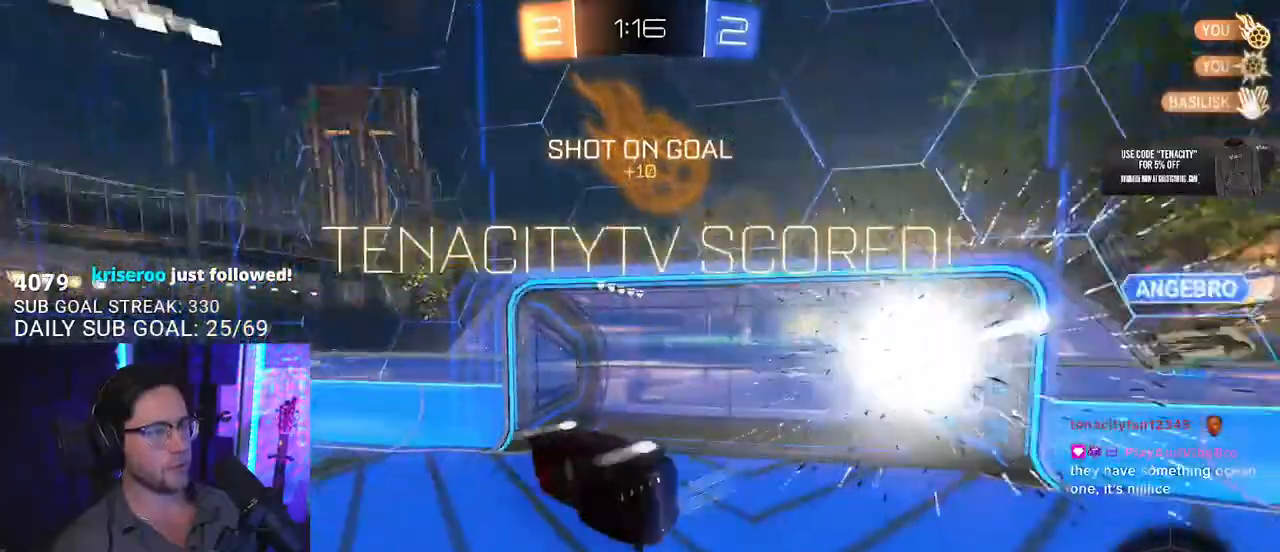
{"buttons": ["R2"], "left_stick": "center", "right_stick": "center", "events": [[67, "TRIANGLE", "up"], [283, "DPAD_LEFT", "down"], [333, "DPAD_LEFT", "up"], [433, "DPAD_LEFT", "down"], [483, "DPAD_LEFT", "up"]]}
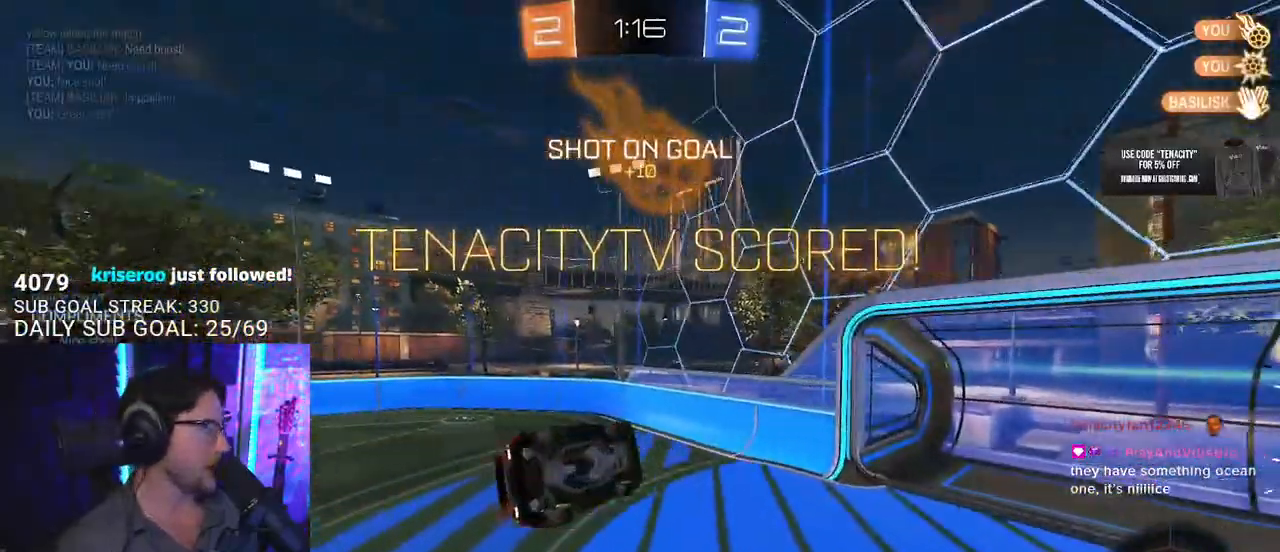
{"buttons": ["SQUARE", "R2"], "left_stick": "up-right", "right_stick": "center", "events": [[83, "TRIANGLE", "down"], [167, "TRIANGLE", "up"], [183, "left_stick", "up-right"], [317, "SQUARE", "down"]]}
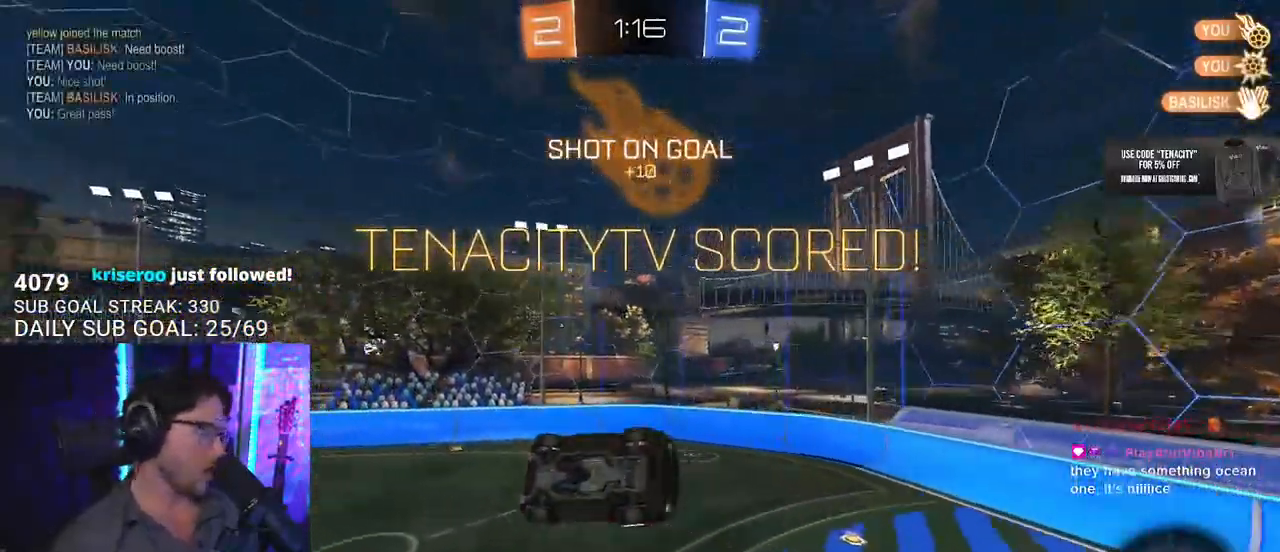
{"buttons": ["SQUARE", "R1", "R2", "L3"], "left_stick": "down", "right_stick": "center", "events": [[167, "R1", "down"], [183, "left_stick", "up"], [250, "L3", "down"], [433, "left_stick", "down-right"], [483, "left_stick", "down"]]}
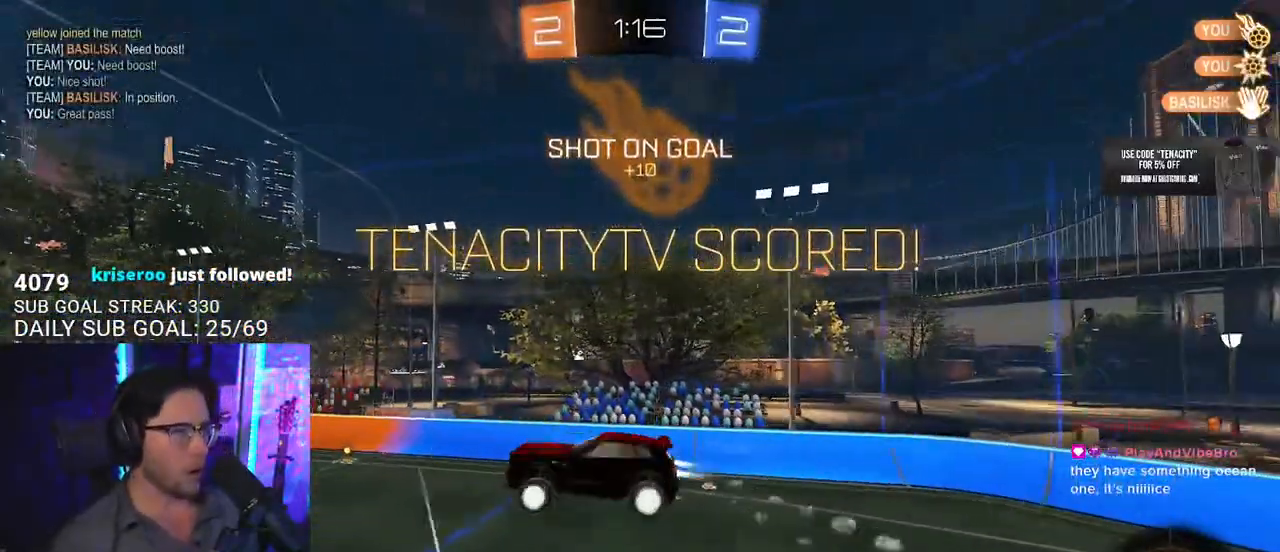
{"buttons": ["SQUARE", "R2", "L3"], "left_stick": "down", "right_stick": "center", "events": [[200, "left_stick", "up-left"], [417, "left_stick", "down"], [450, "R1", "up"]]}
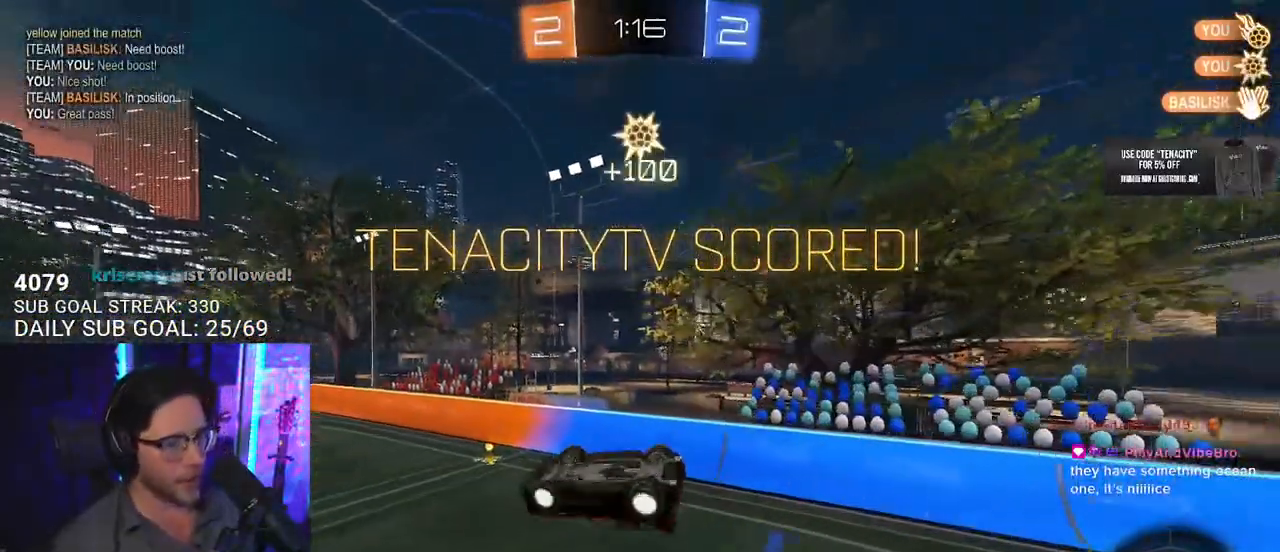
{"buttons": ["SQUARE", "R1", "R2", "L3"], "left_stick": "right", "right_stick": "center", "events": [[83, "left_stick", "left"], [200, "R1", "down"], [200, "left_stick", "up"], [333, "left_stick", "right"]]}